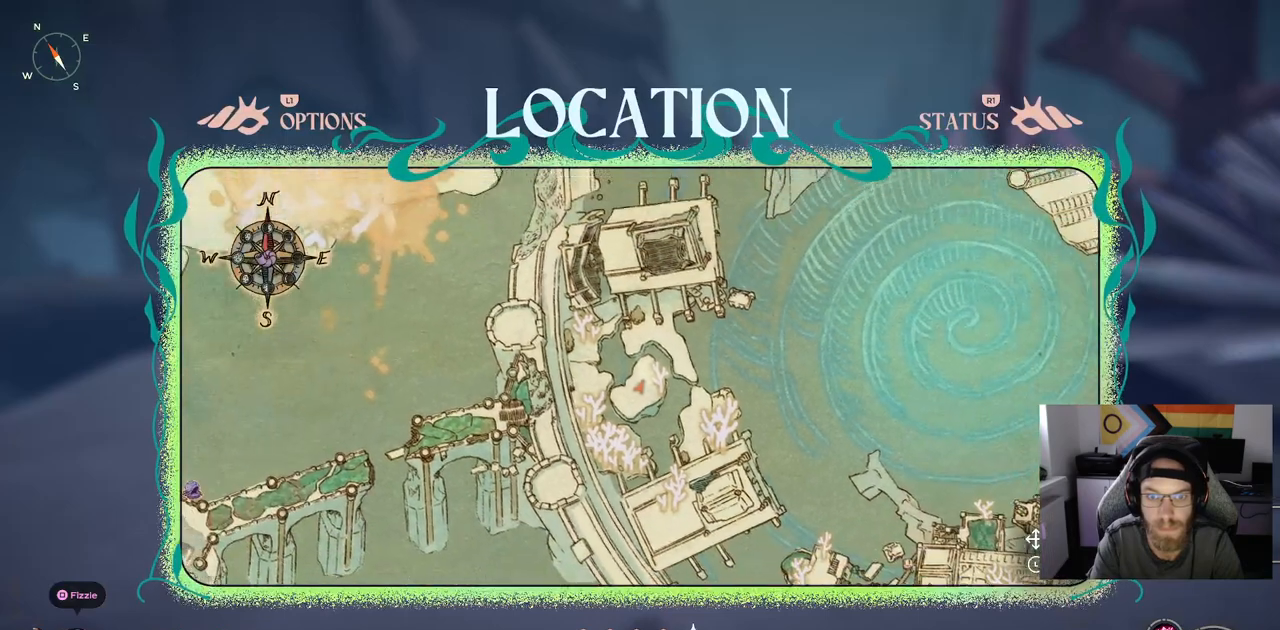
Gameplay with a controller (PlayStation layout); each line is a JSON object with the inputs held at the frame after it. "events" lists button and stick changes between this image and that frame as [ms after this image, input, new state], when the widget could be followed in between.
{"buttons": [], "left_stick": "center", "right_stick": "down-left", "events": [[350, "left_stick", "center"], [400, "CIRCLE", "down"], [483, "CIRCLE", "up"]]}
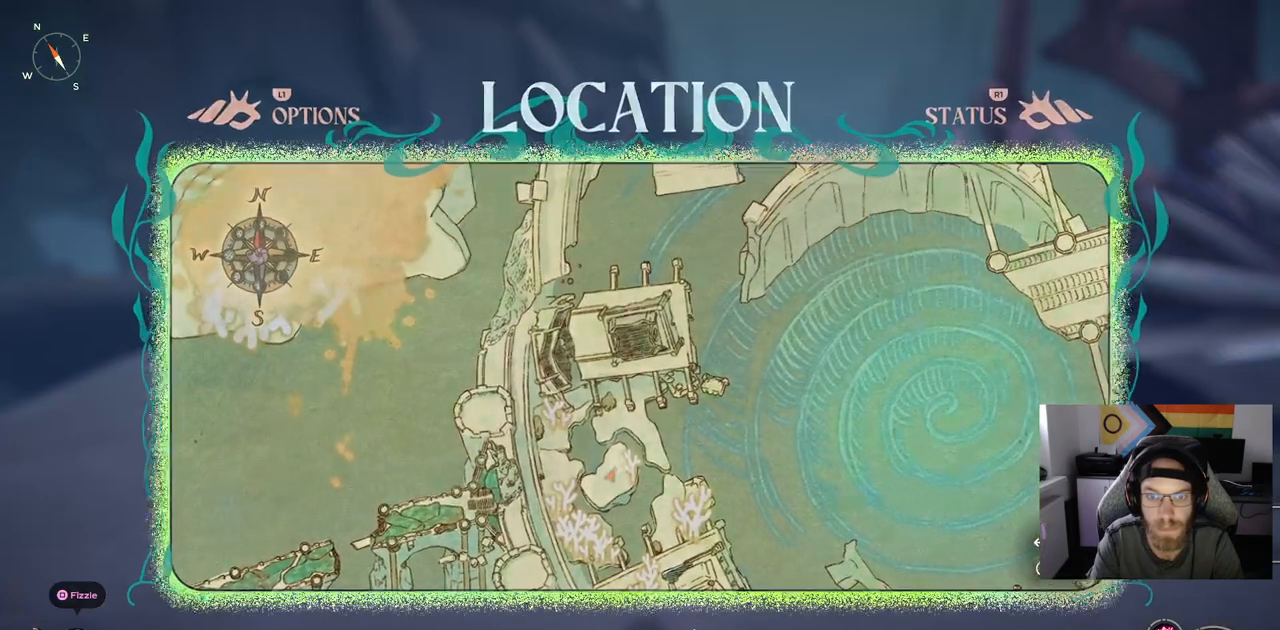
{"buttons": ["CIRCLE"], "left_stick": "up", "right_stick": "down-left", "events": [[100, "left_stick", "up"], [250, "CIRCLE", "down"]]}
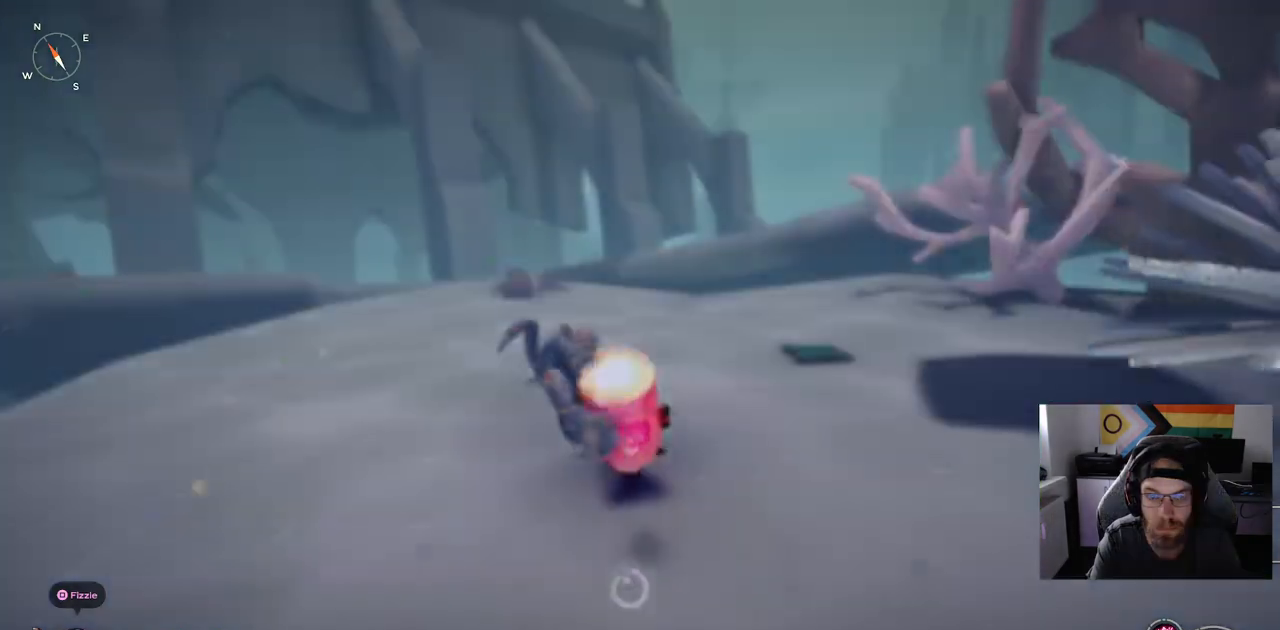
{"buttons": ["CIRCLE"], "left_stick": "up", "right_stick": "center", "events": [[17, "right_stick", "center"]]}
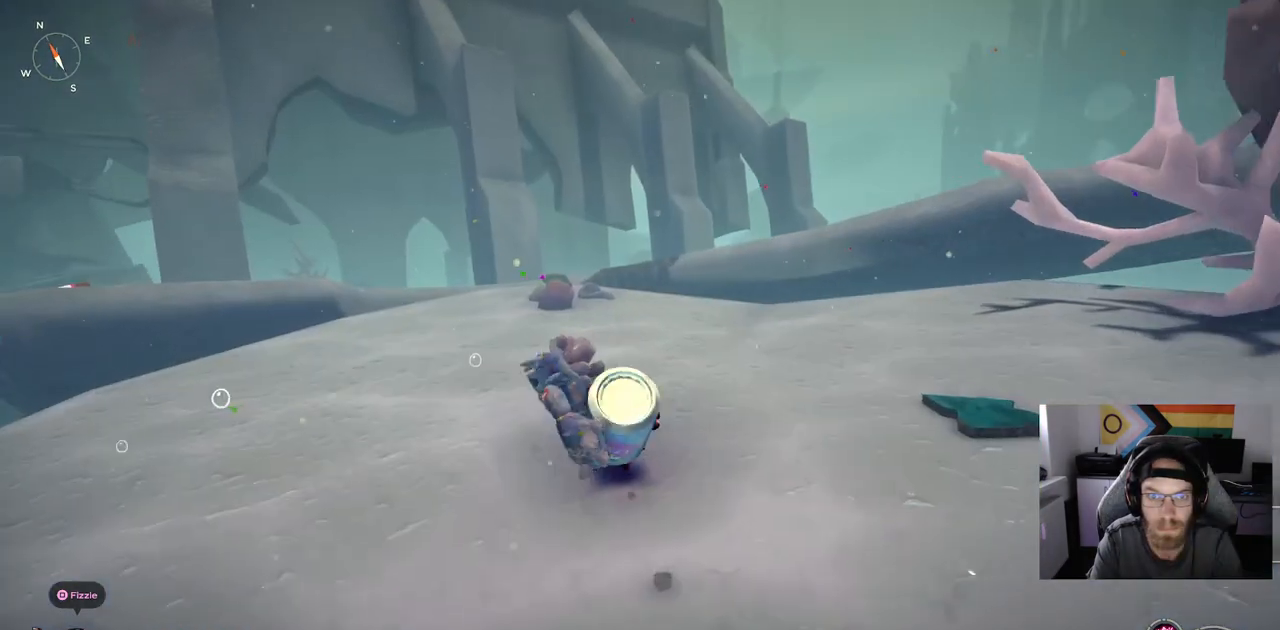
{"buttons": [], "left_stick": "up", "right_stick": "center", "events": [[250, "CIRCLE", "up"]]}
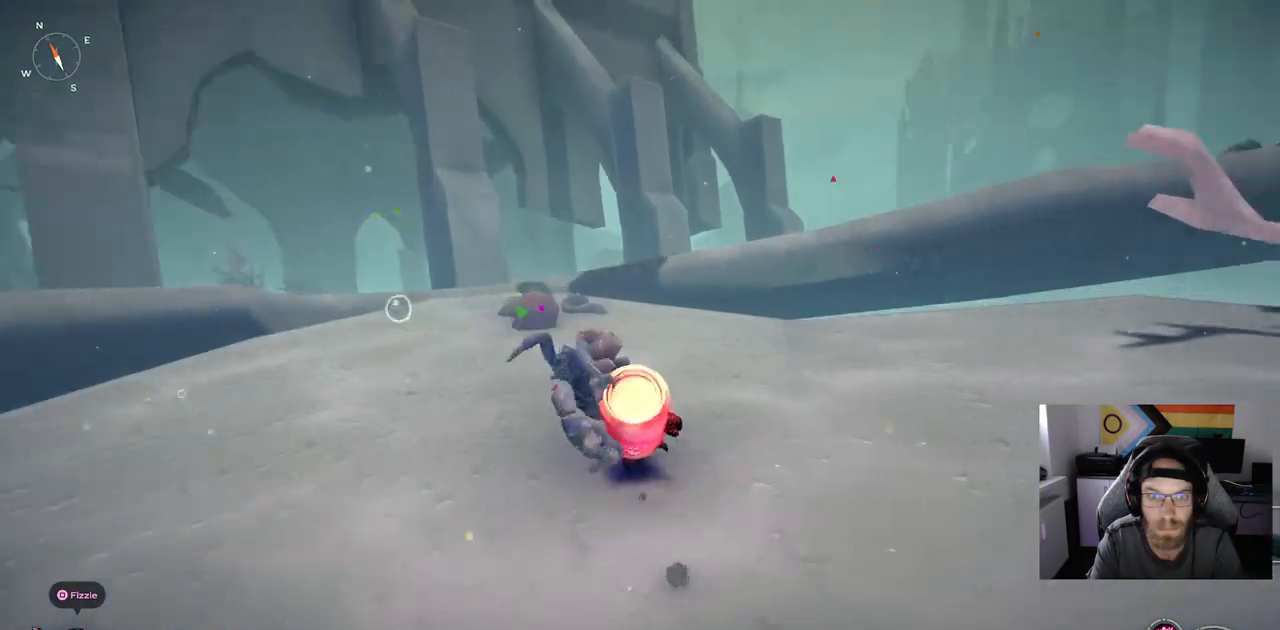
{"buttons": [], "left_stick": "up-left", "right_stick": "center", "events": [[417, "left_stick", "up-left"]]}
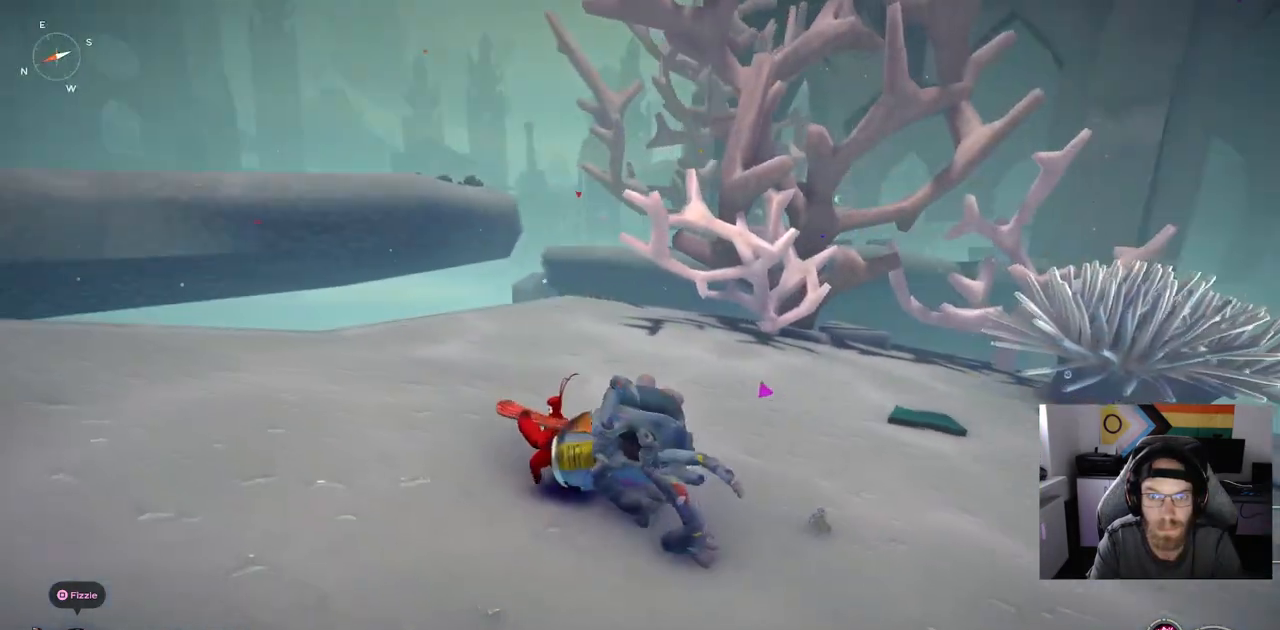
{"buttons": [], "left_stick": "up-left", "right_stick": "center", "events": []}
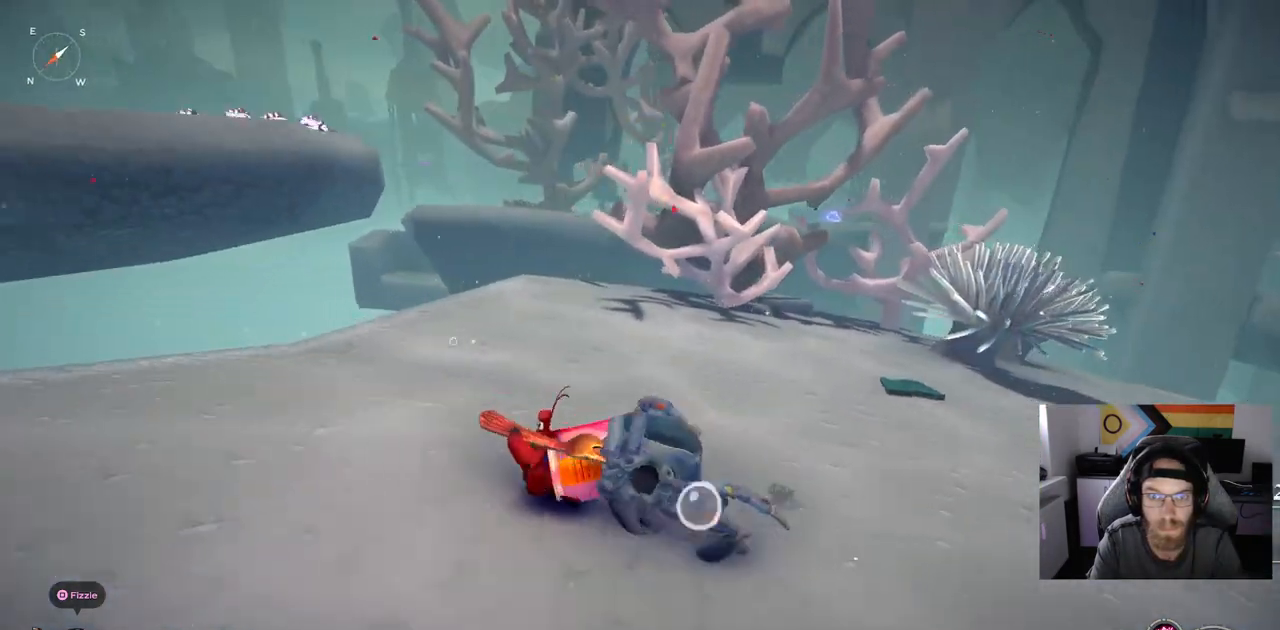
{"buttons": [], "left_stick": "up-left", "right_stick": "center", "events": []}
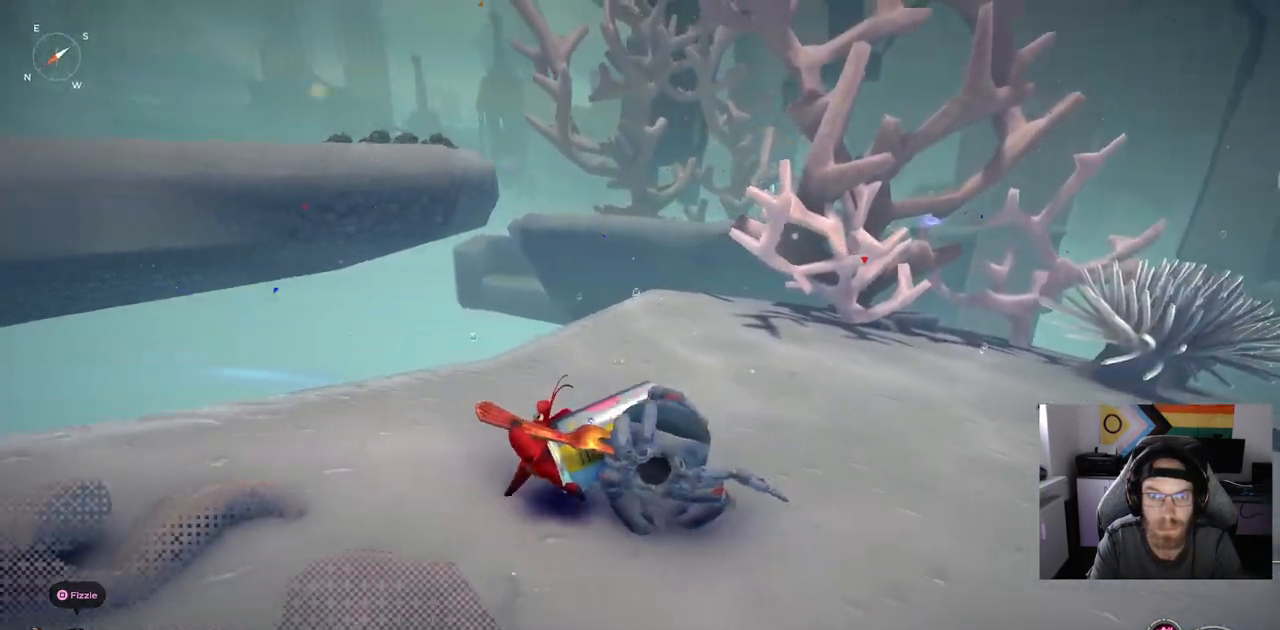
{"buttons": [], "left_stick": "left", "right_stick": "center", "events": [[317, "left_stick", "left"]]}
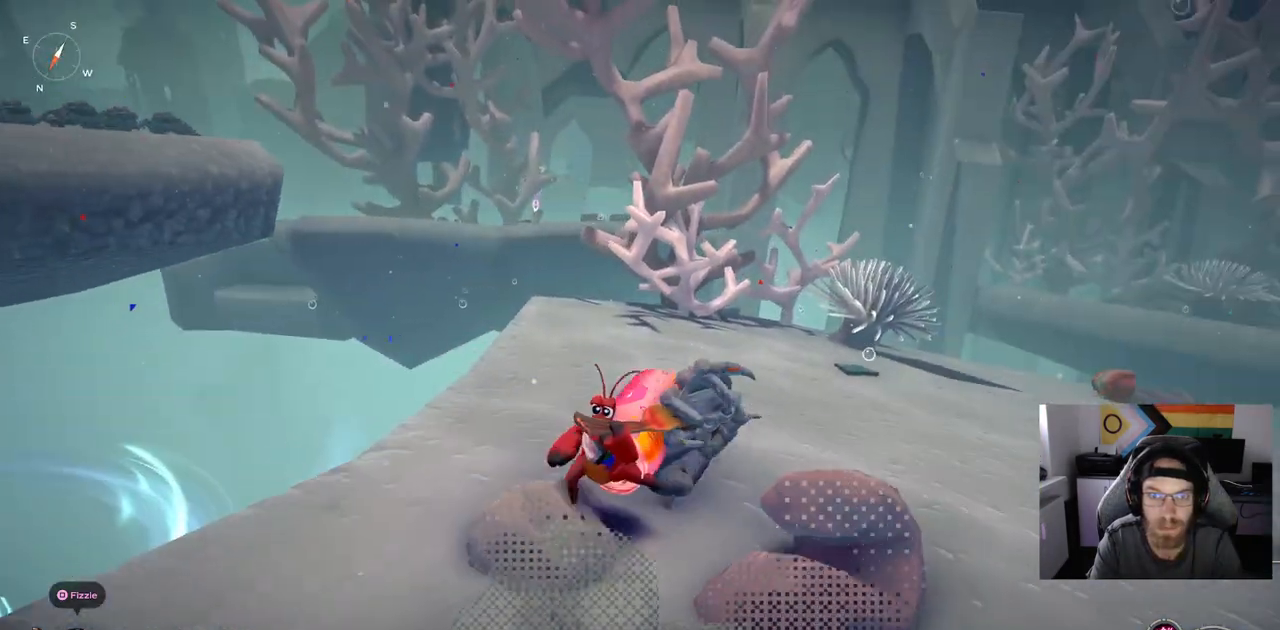
{"buttons": [], "left_stick": "left", "right_stick": "down-left", "events": [[400, "right_stick", "down-left"]]}
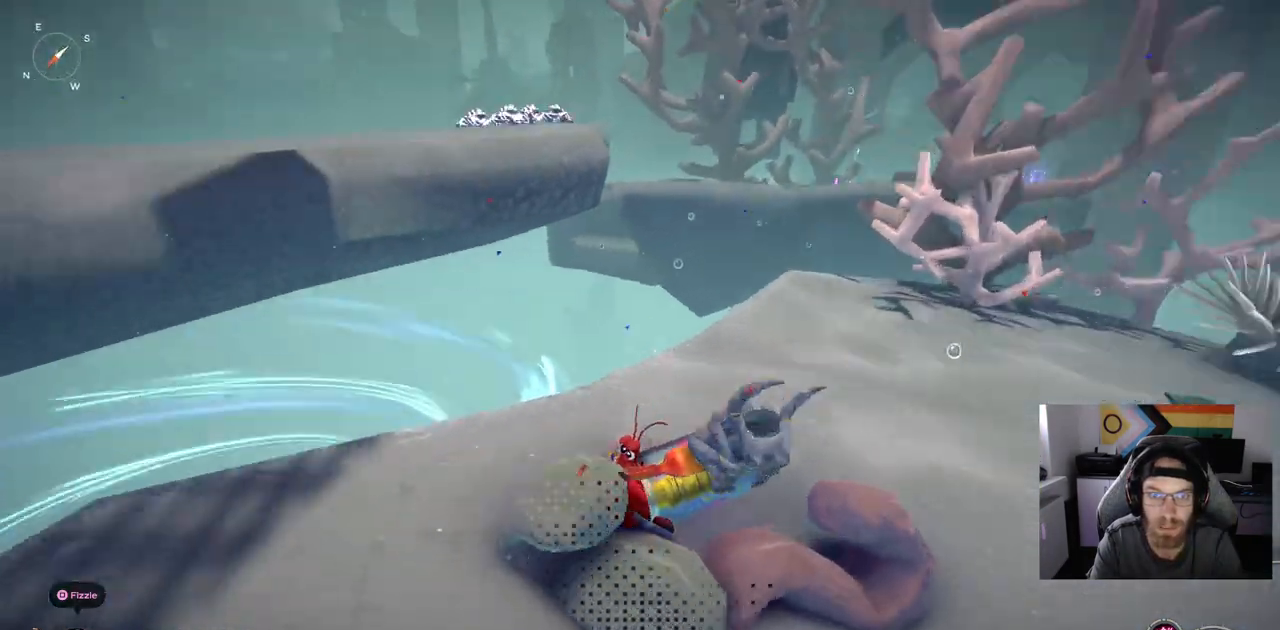
{"buttons": [], "left_stick": "up-left", "right_stick": "left", "events": [[167, "left_stick", "up-left"], [200, "right_stick", "left"]]}
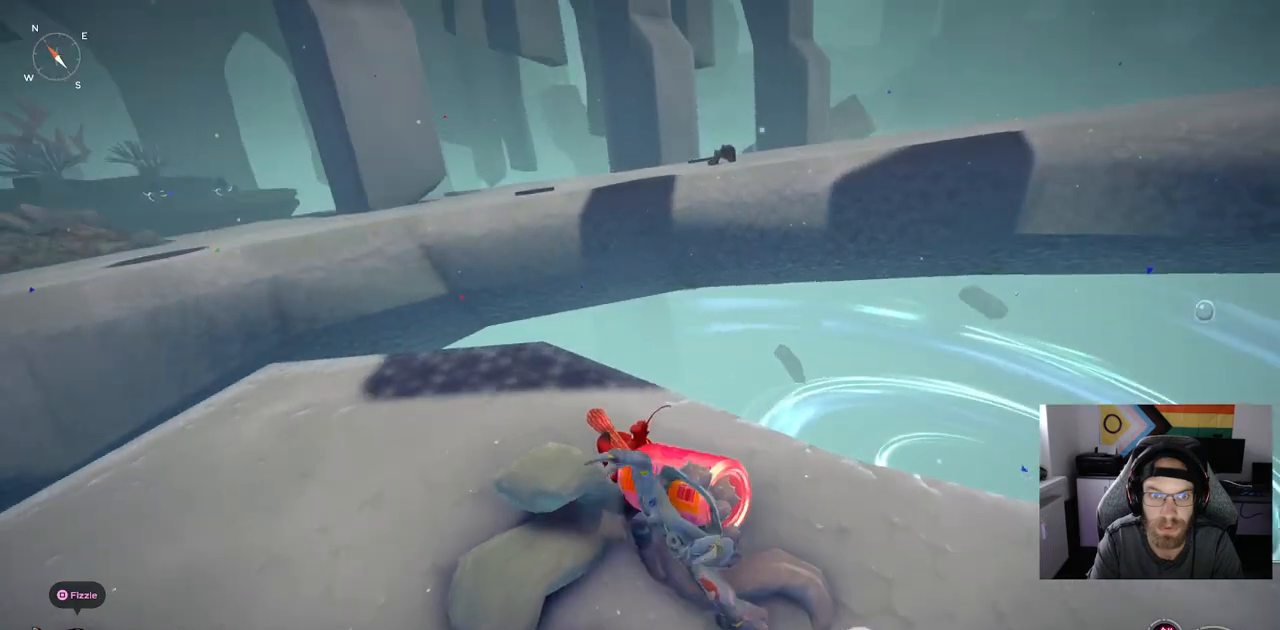
{"buttons": ["CIRCLE"], "left_stick": "up-left", "right_stick": "left", "events": [[417, "CIRCLE", "down"]]}
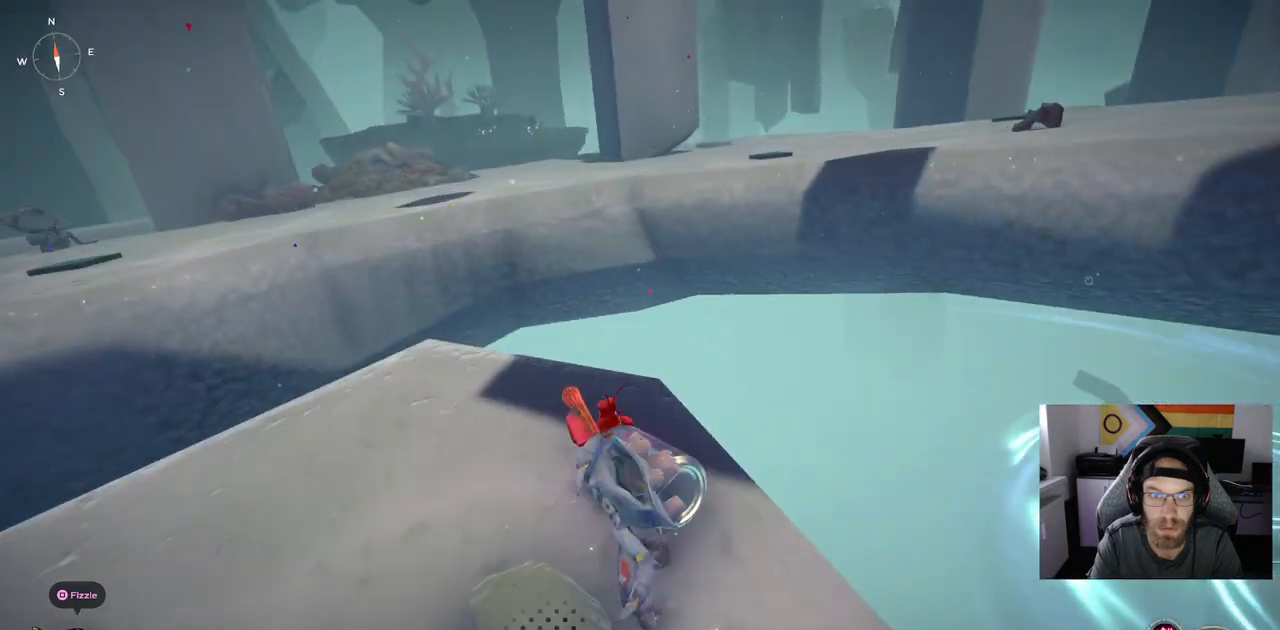
{"buttons": ["CIRCLE"], "left_stick": "up-left", "right_stick": "left", "events": []}
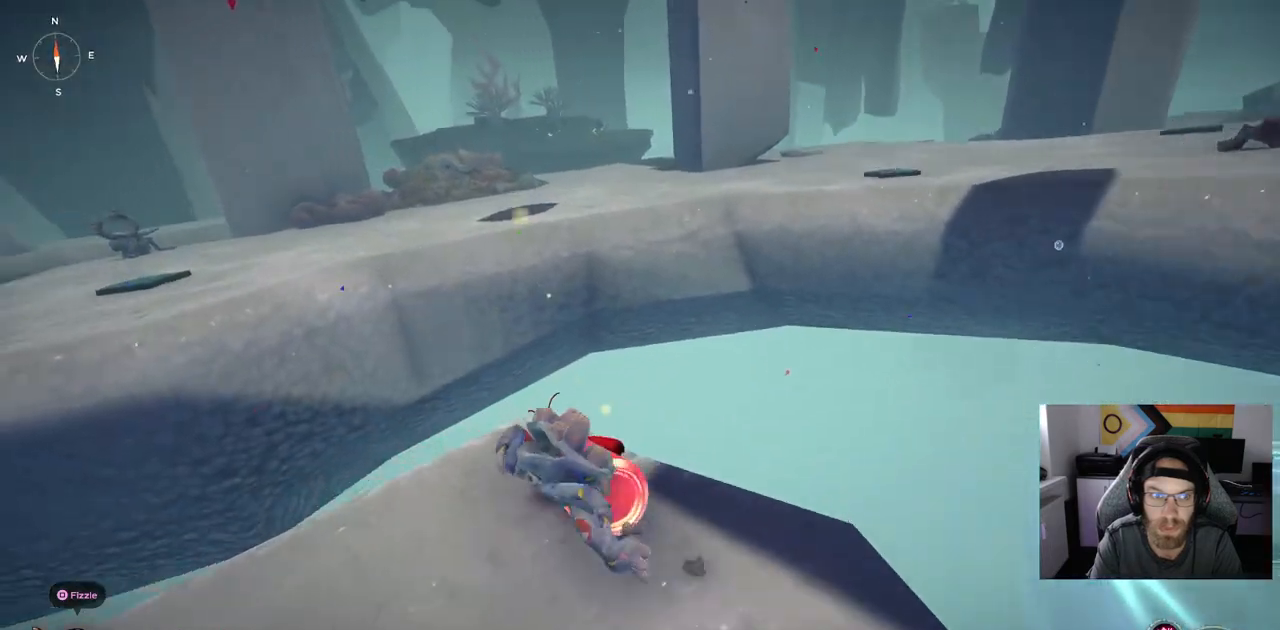
{"buttons": [], "left_stick": "up-left", "right_stick": "left", "events": [[200, "CROSS", "down"], [383, "CROSS", "up"], [417, "CIRCLE", "up"]]}
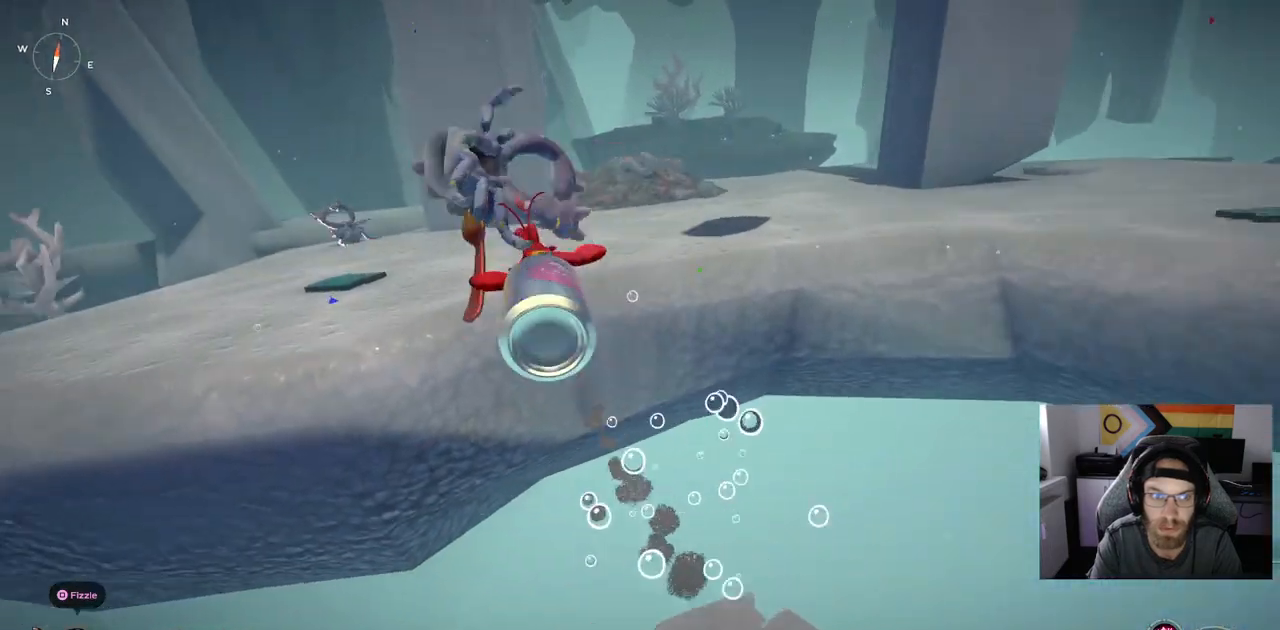
{"buttons": ["CROSS"], "left_stick": "up-left", "right_stick": "left", "events": [[67, "CROSS", "down"]]}
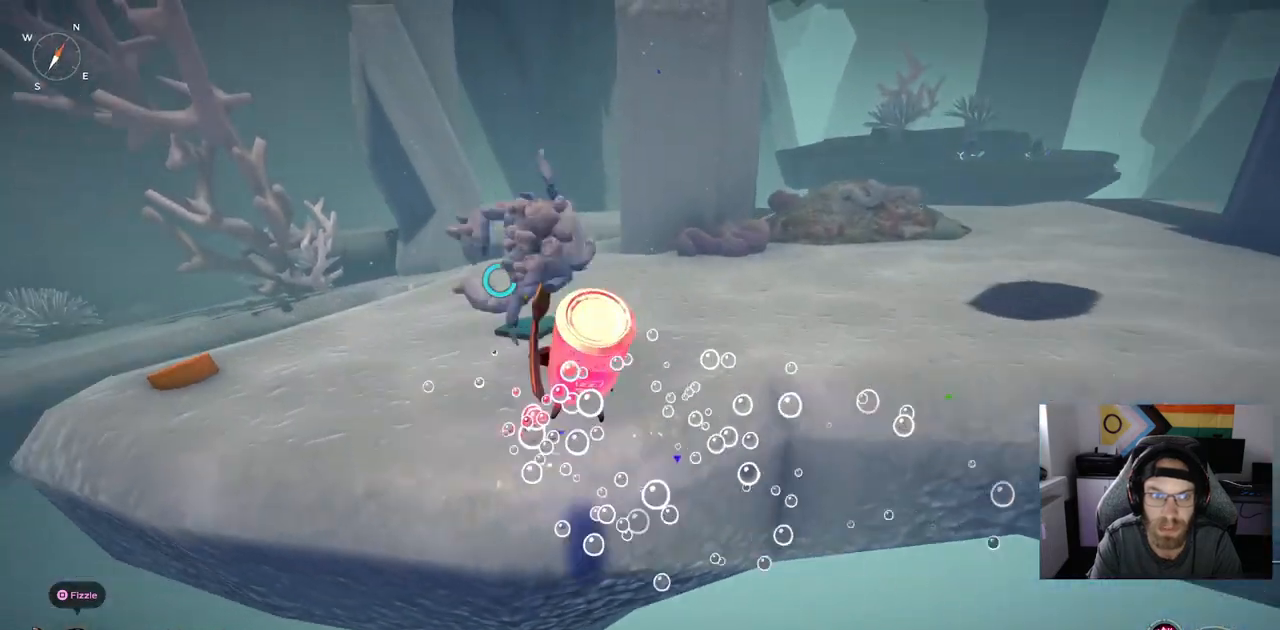
{"buttons": [], "left_stick": "up", "right_stick": "left", "events": [[333, "CROSS", "up"], [333, "left_stick", "up"]]}
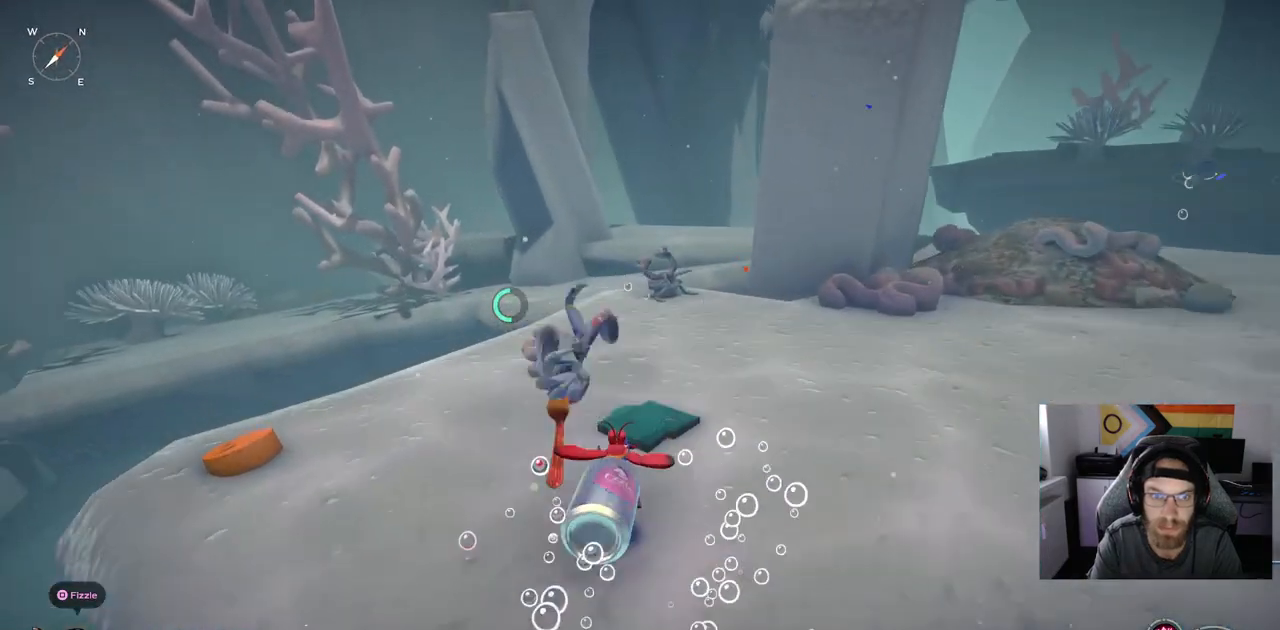
{"buttons": [], "left_stick": "up-right", "right_stick": "center", "events": [[233, "right_stick", "center"], [267, "left_stick", "up-right"]]}
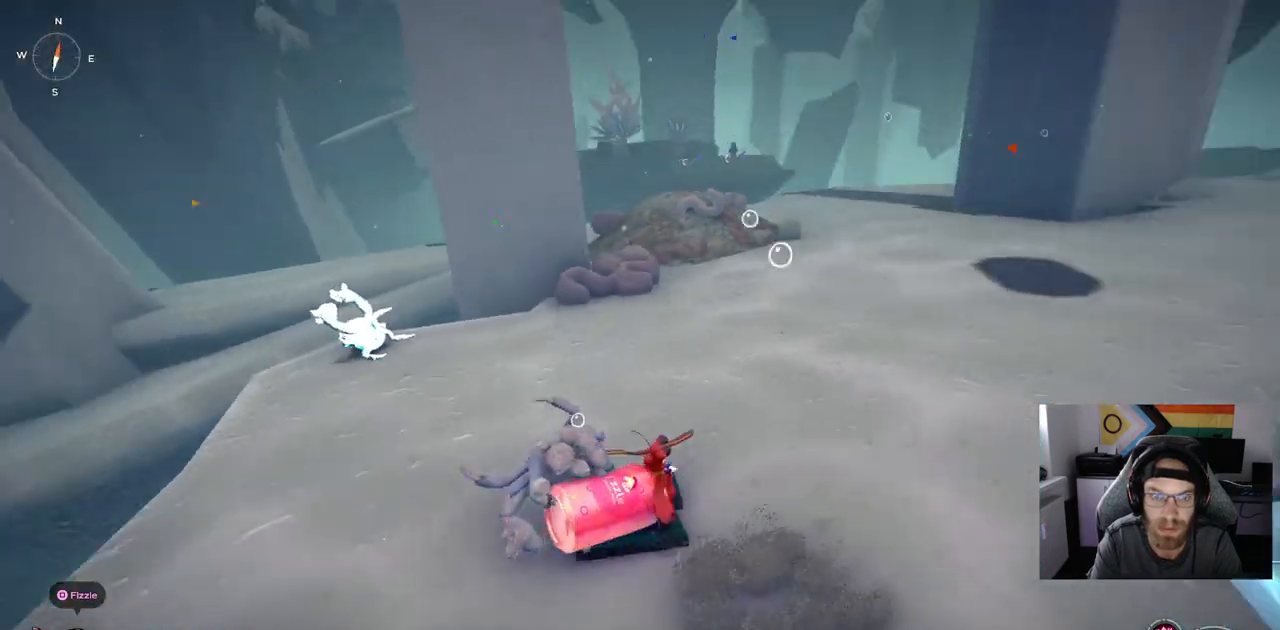
{"buttons": [], "left_stick": "up-right", "right_stick": "center", "events": []}
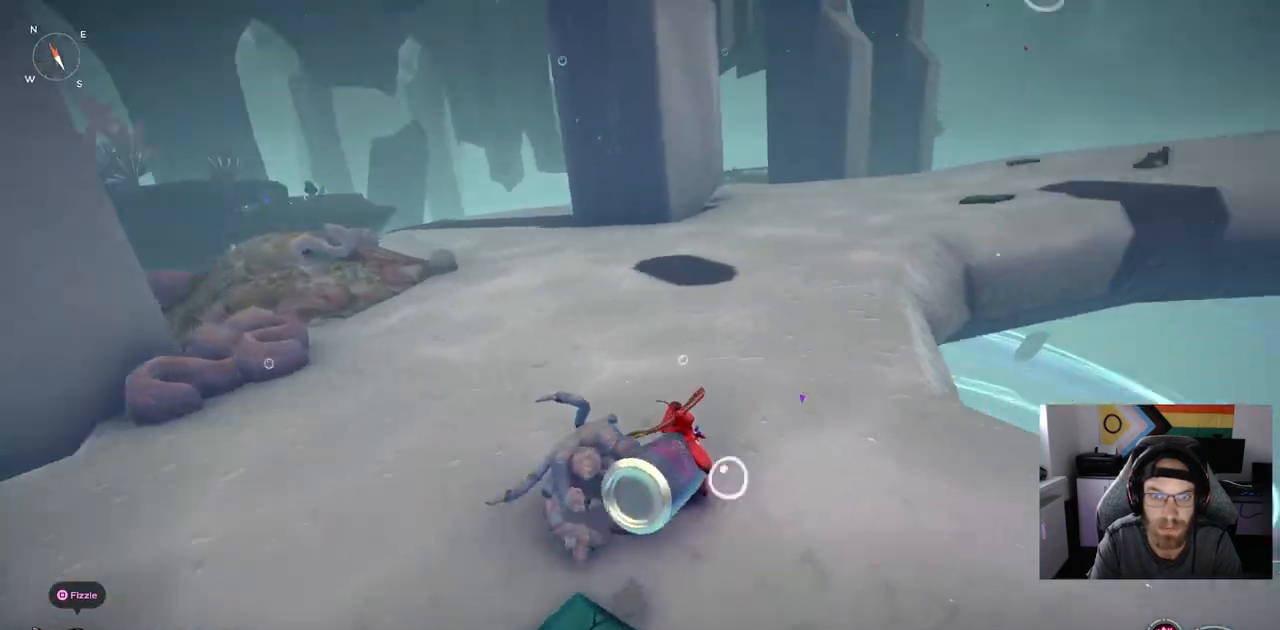
{"buttons": ["CIRCLE"], "left_stick": "up", "right_stick": "center", "events": [[200, "left_stick", "up"], [233, "CIRCLE", "down"]]}
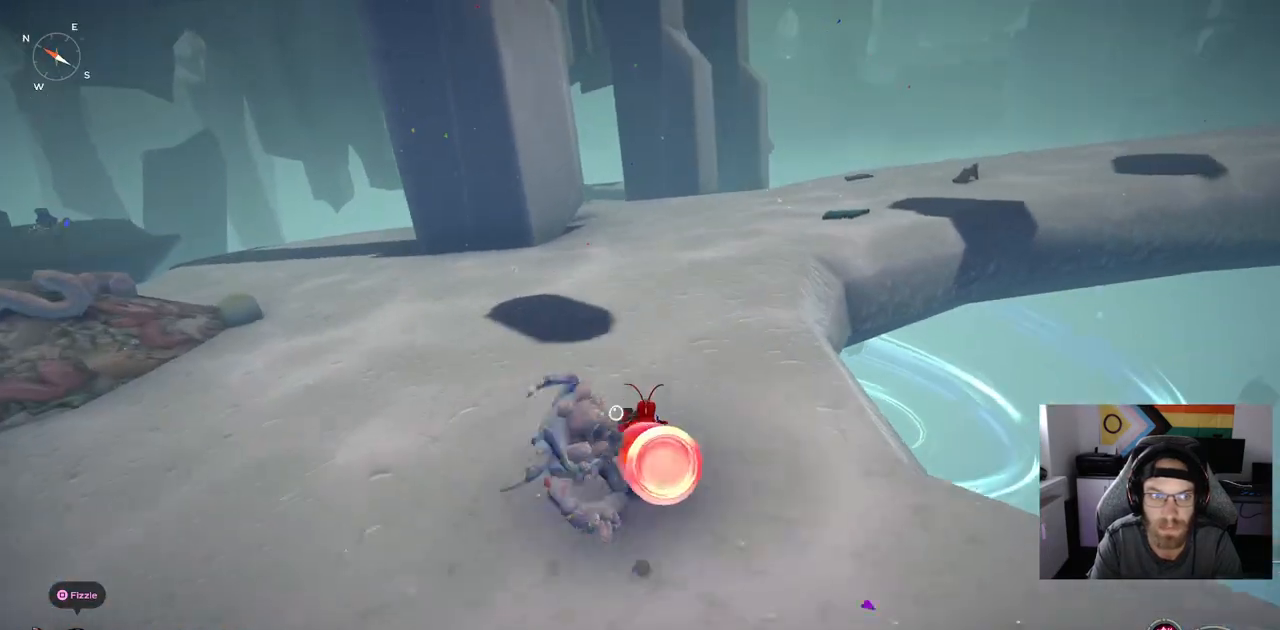
{"buttons": ["CIRCLE"], "left_stick": "up", "right_stick": "center", "events": []}
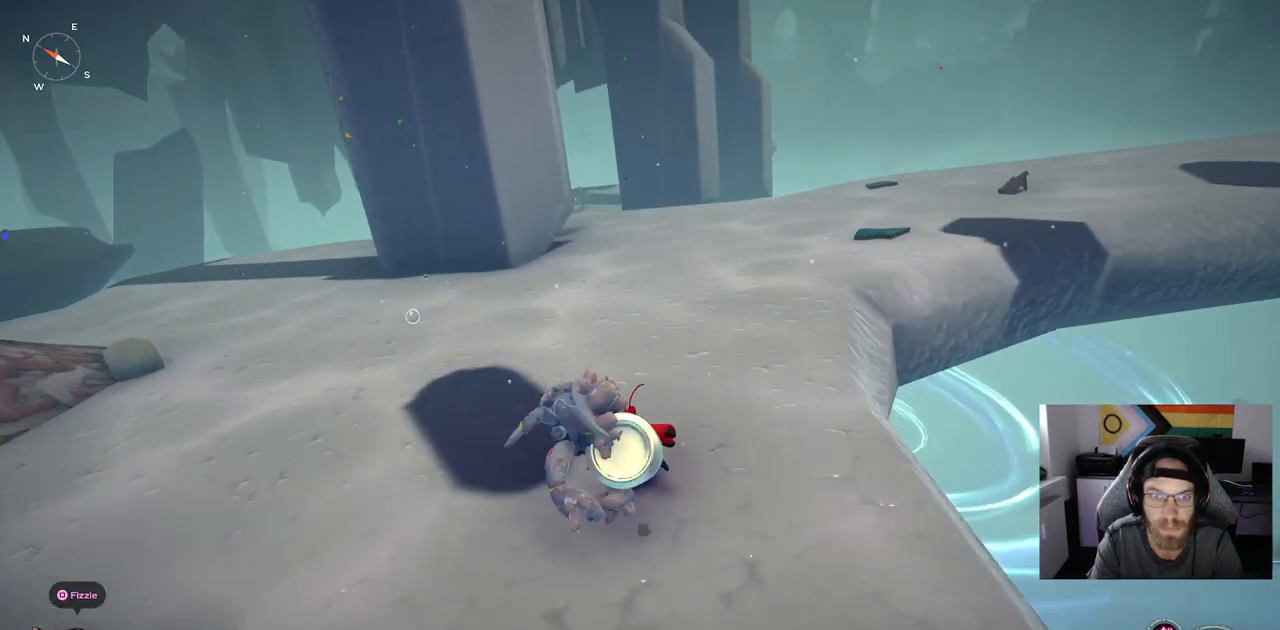
{"buttons": [], "left_stick": "right", "right_stick": "center", "events": [[100, "CIRCLE", "up"], [267, "left_stick", "up-right"], [267, "right_stick", "left"], [500, "left_stick", "right"], [500, "right_stick", "center"]]}
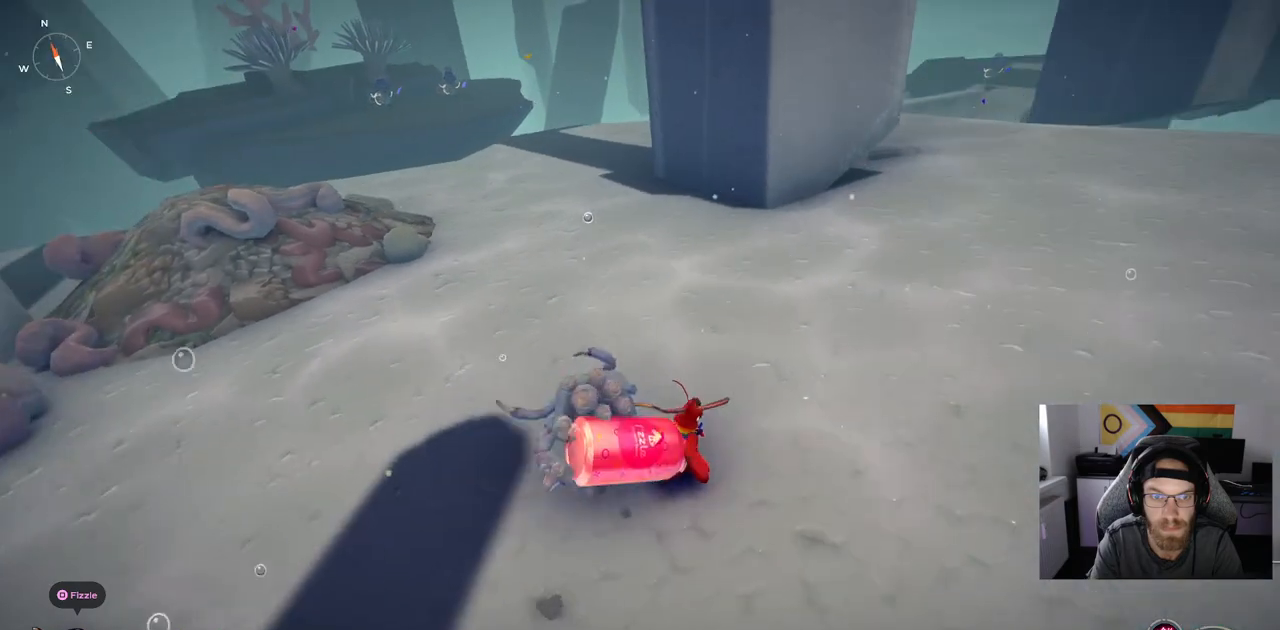
{"buttons": [], "left_stick": "right", "right_stick": "center", "events": []}
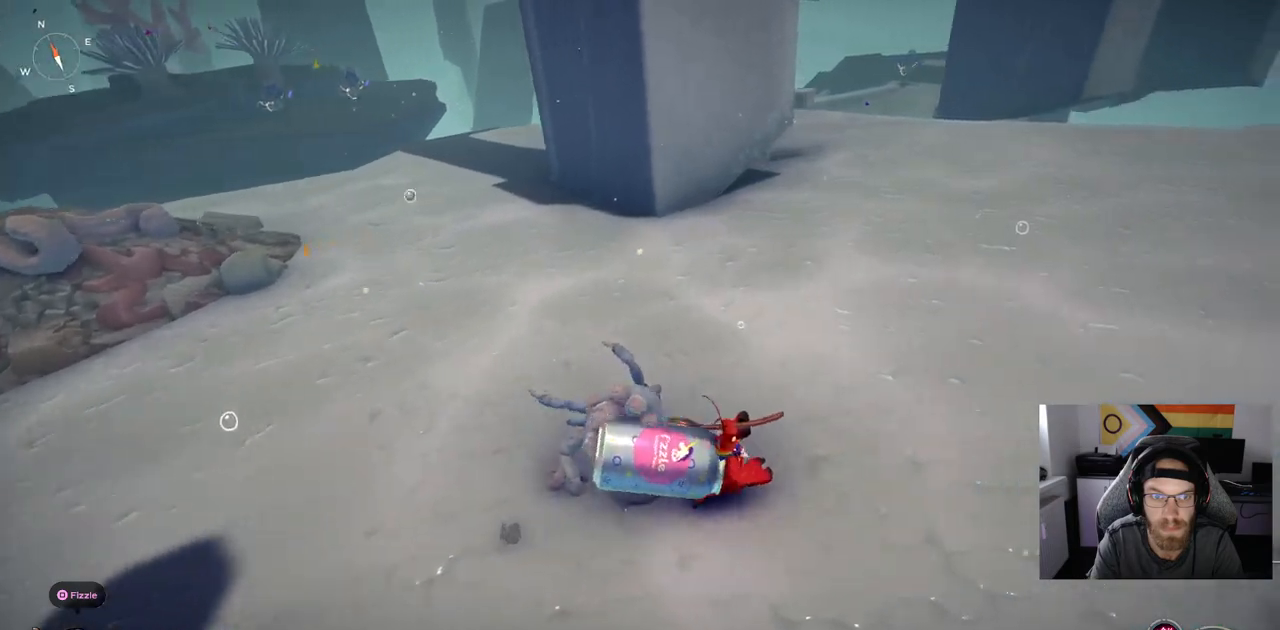
{"buttons": [], "left_stick": "up-right", "right_stick": "center", "events": [[317, "left_stick", "up-right"]]}
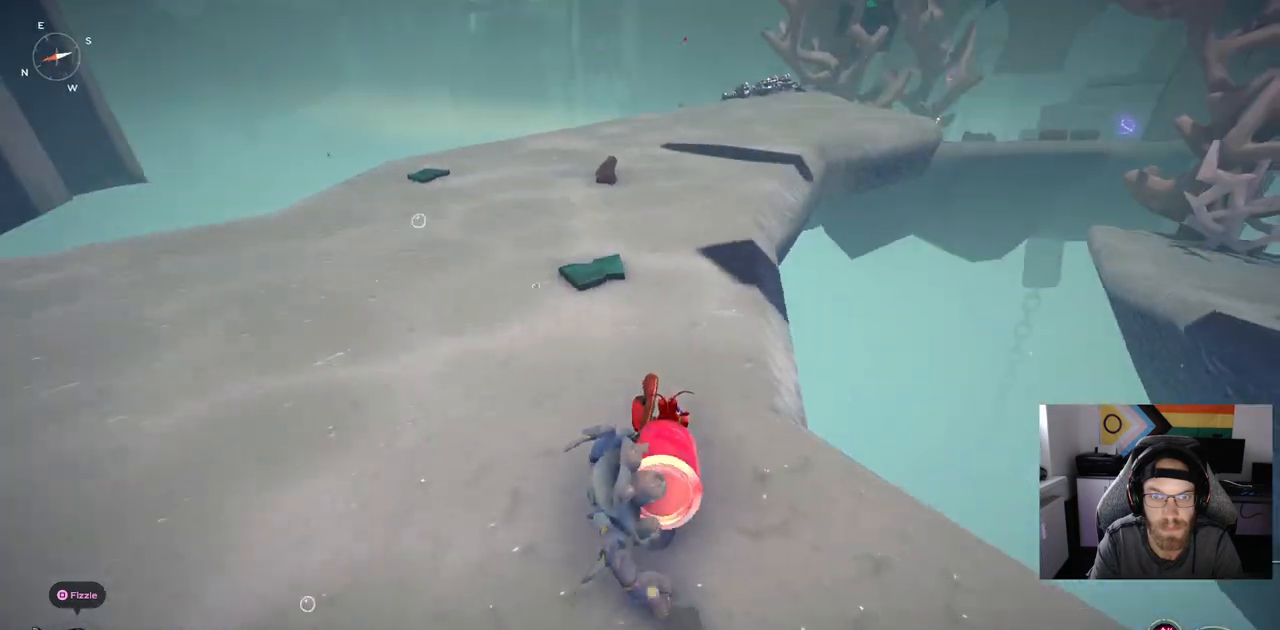
{"buttons": ["CIRCLE"], "left_stick": "up-right", "right_stick": "center", "events": [[133, "CIRCLE", "down"]]}
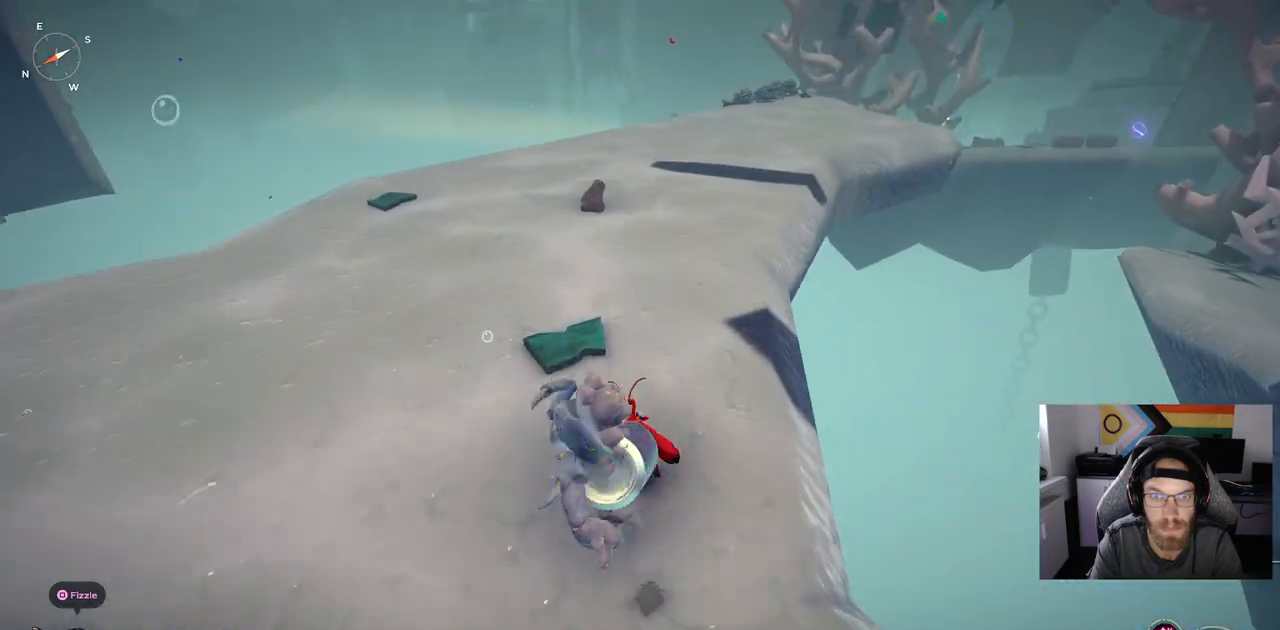
{"buttons": ["CIRCLE"], "left_stick": "up-right", "right_stick": "center", "events": []}
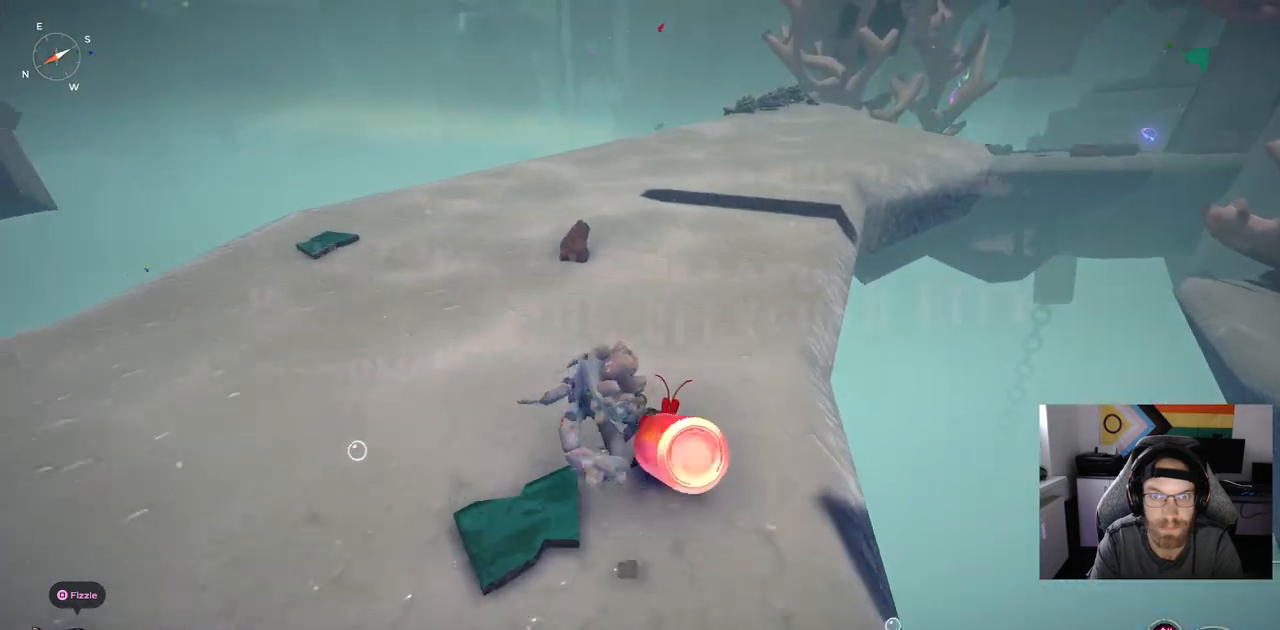
{"buttons": ["CIRCLE"], "left_stick": "up-right", "right_stick": "center", "events": []}
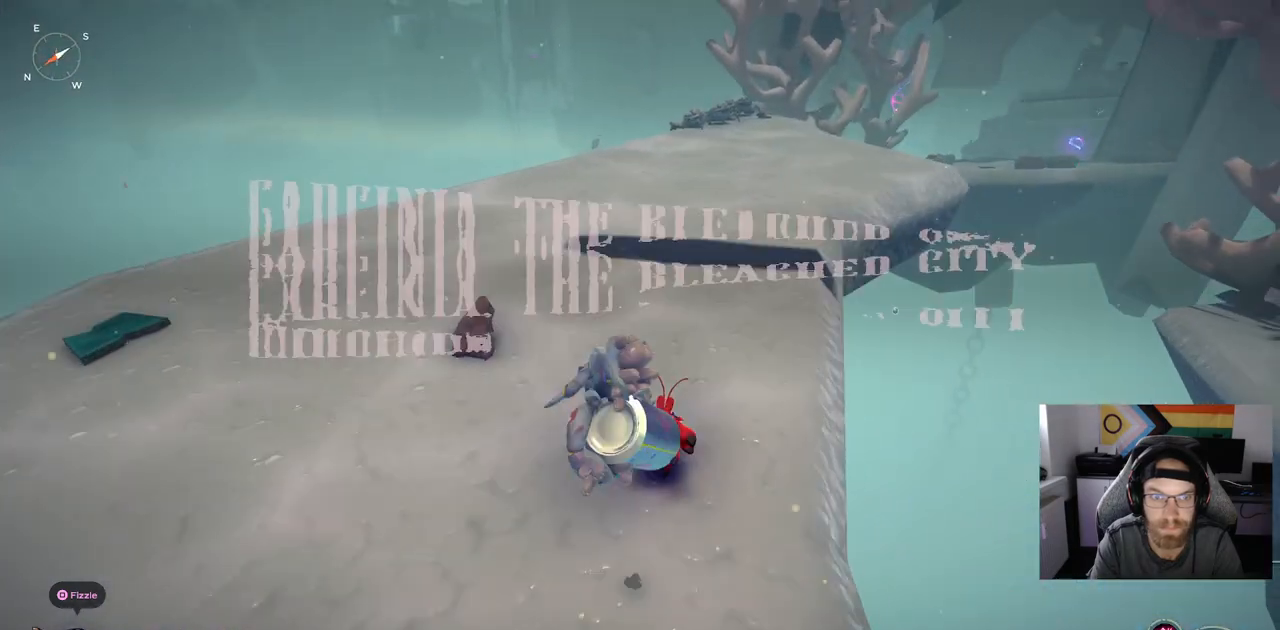
{"buttons": [], "left_stick": "up-right", "right_stick": "center", "events": [[333, "CIRCLE", "up"]]}
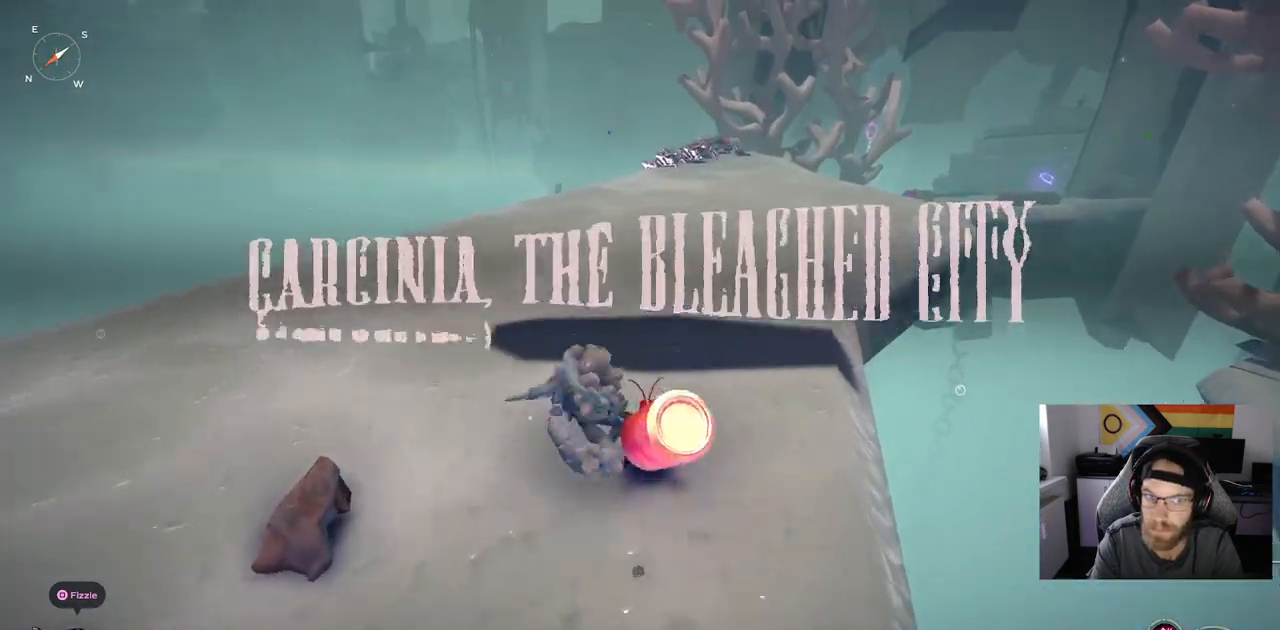
{"buttons": [], "left_stick": "up-right", "right_stick": "down-left", "events": [[167, "right_stick", "down-left"]]}
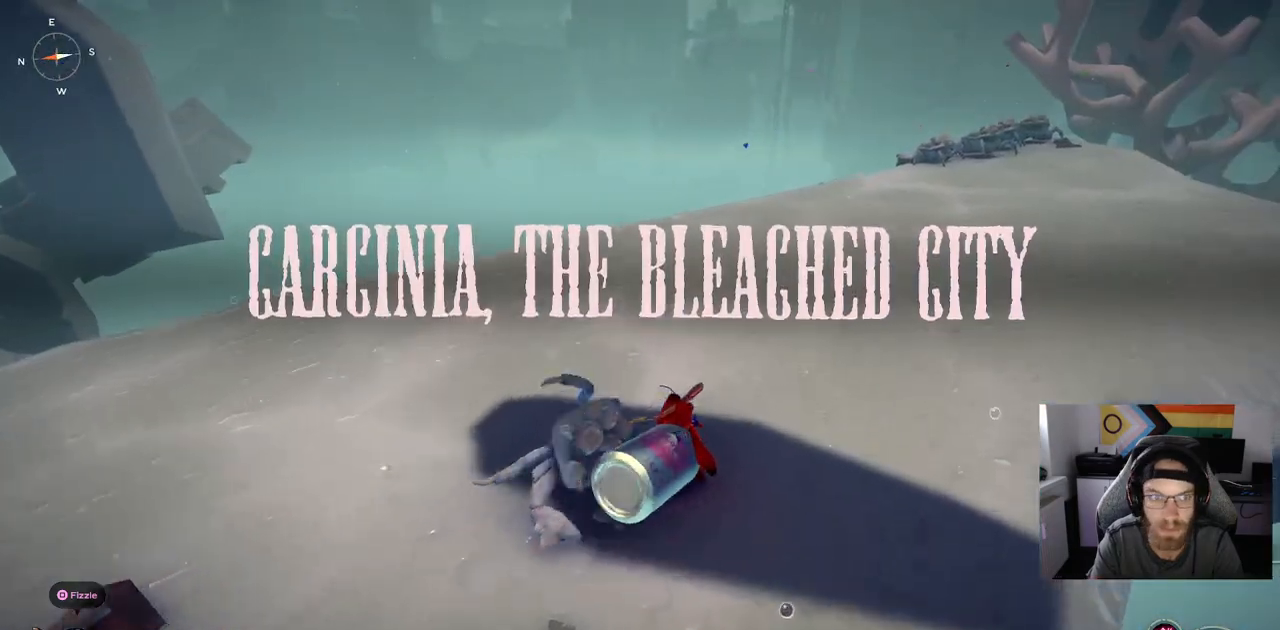
{"buttons": [], "left_stick": "up-right", "right_stick": "down-left", "events": []}
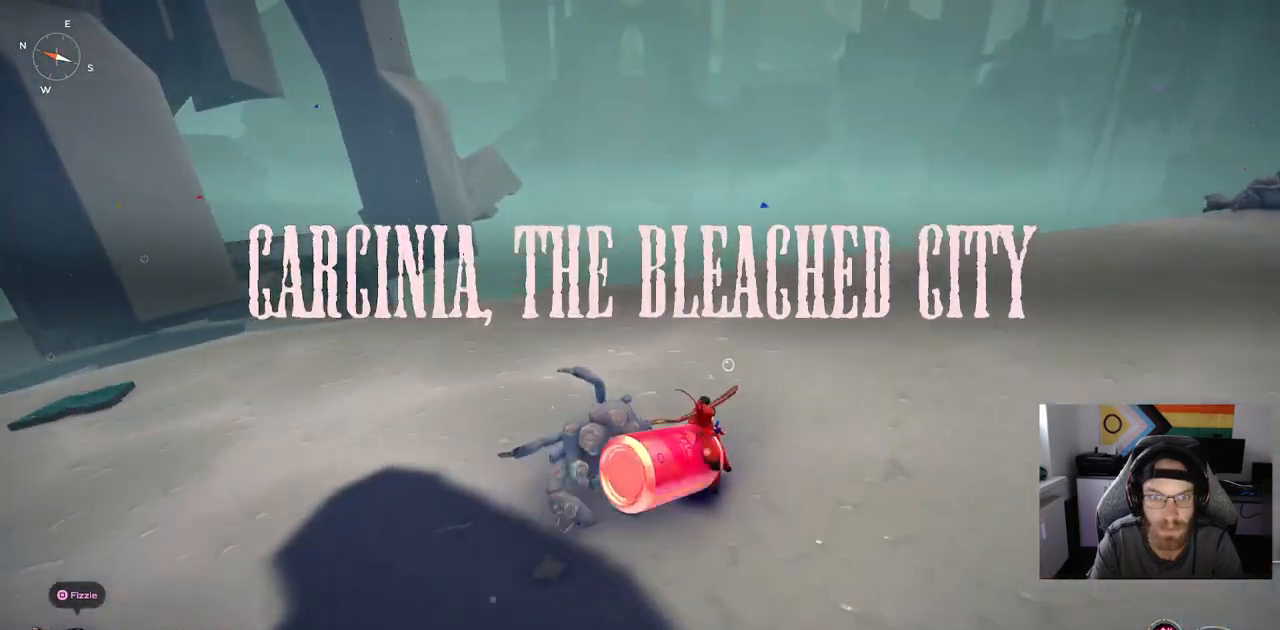
{"buttons": [], "left_stick": "up-right", "right_stick": "down-left", "events": []}
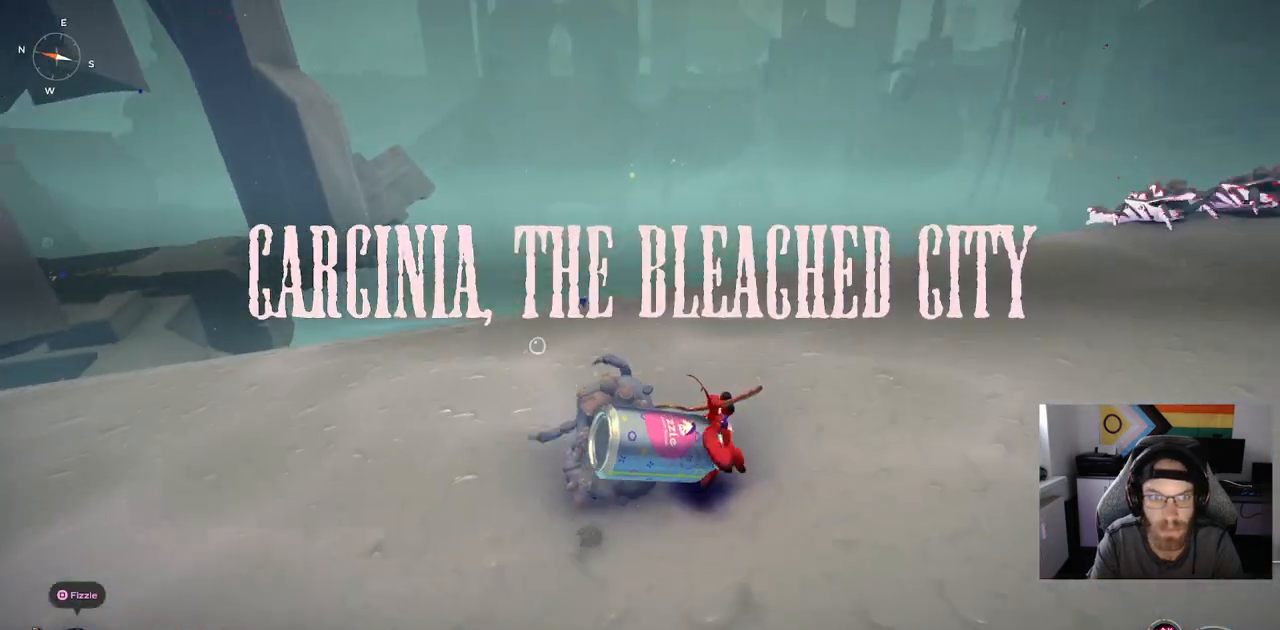
{"buttons": [], "left_stick": "center", "right_stick": "center", "events": [[333, "right_stick", "center"], [350, "left_stick", "center"]]}